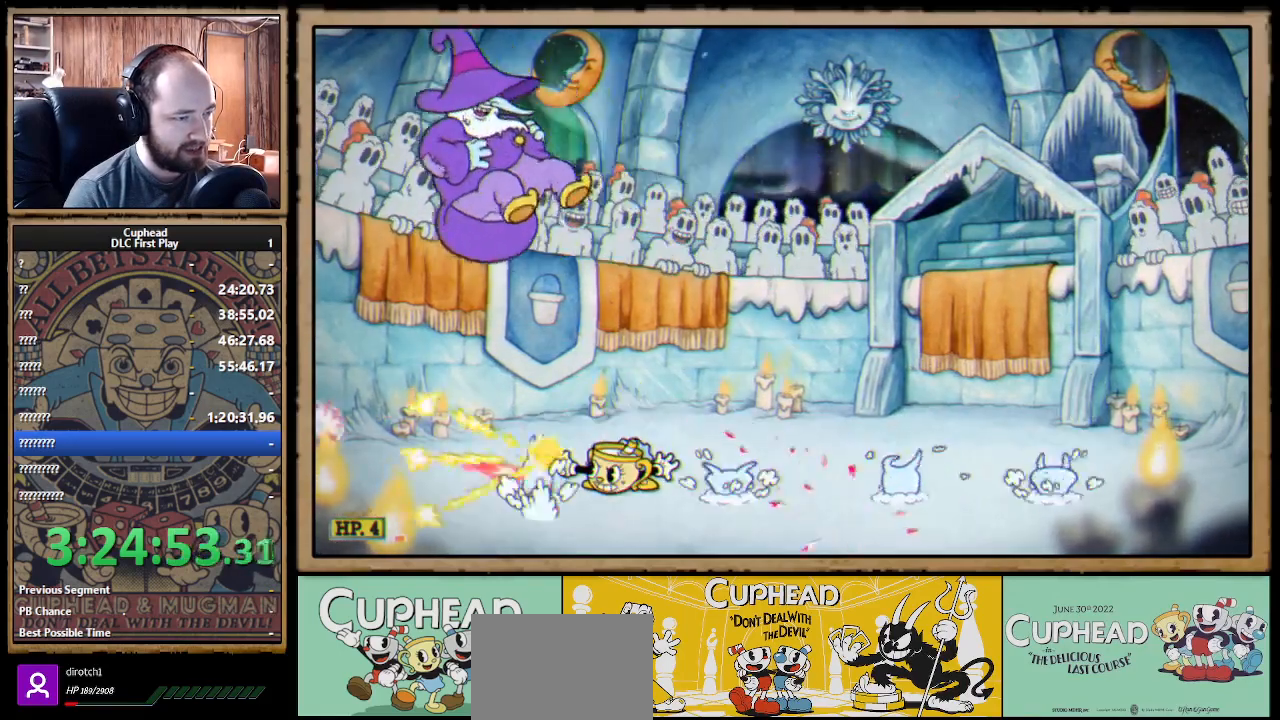
Gameplay with a controller (Xbox layout); each line is a JSON object with the inputs held at the frame after it. "events" lists button and stick changes between this image and that frame as [ms after this image, input, new state], when the widget could be followed in between. Not read: R3.
{"buttons": ["X"], "left_stick": "down-right", "right_stick": "center", "events": [[67, "L1", "up"], [433, "left_stick", "down-right"]]}
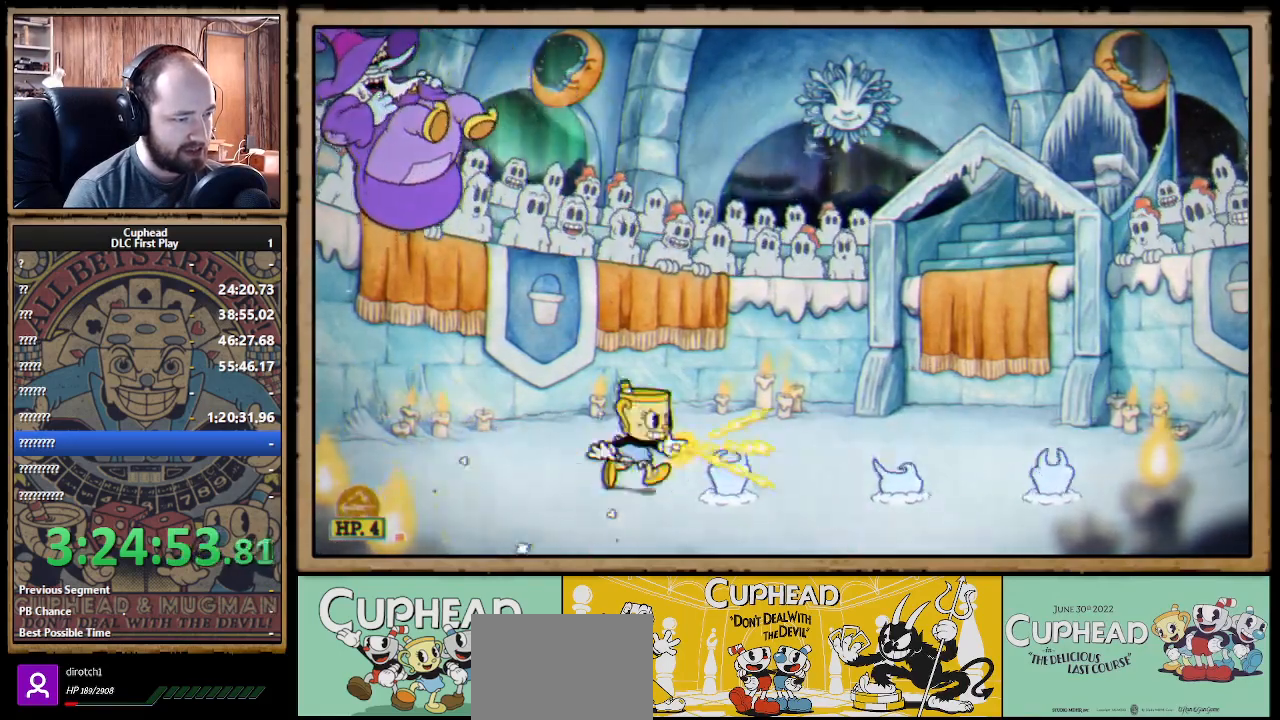
{"buttons": ["X"], "left_stick": "down", "right_stick": "center", "events": [[50, "left_stick", "down"]]}
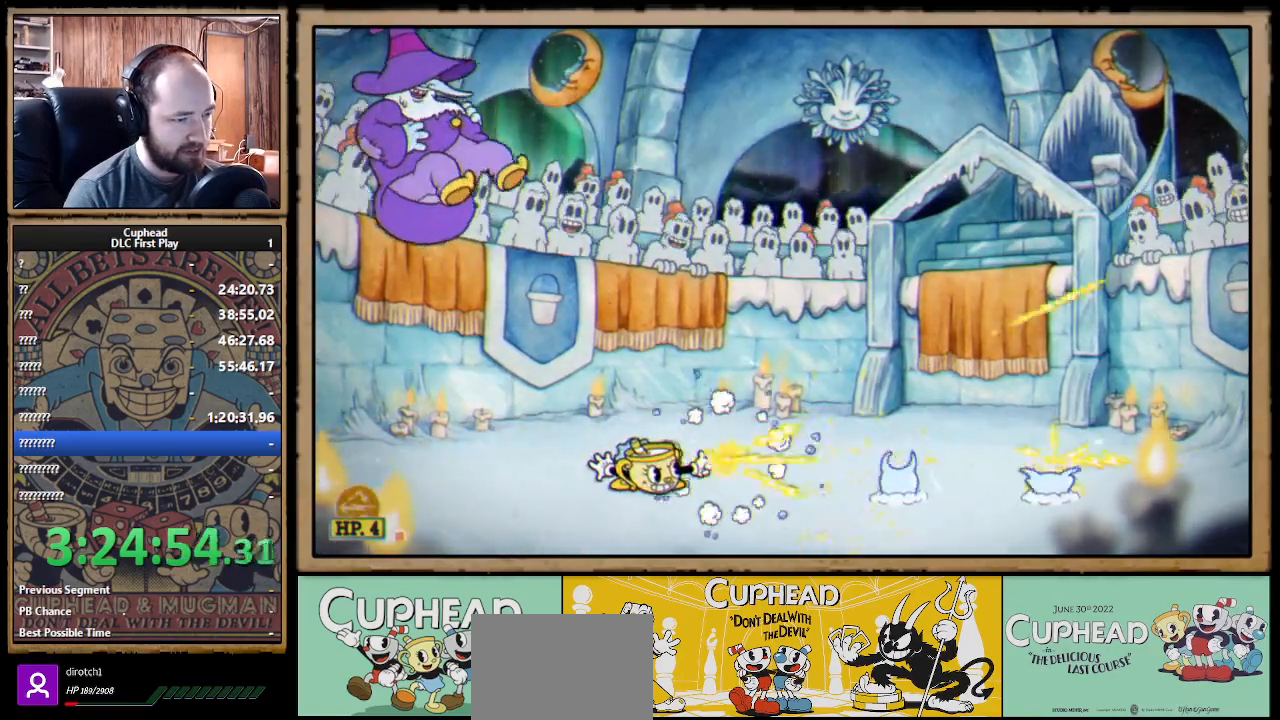
{"buttons": ["X"], "left_stick": "down", "right_stick": "center", "events": []}
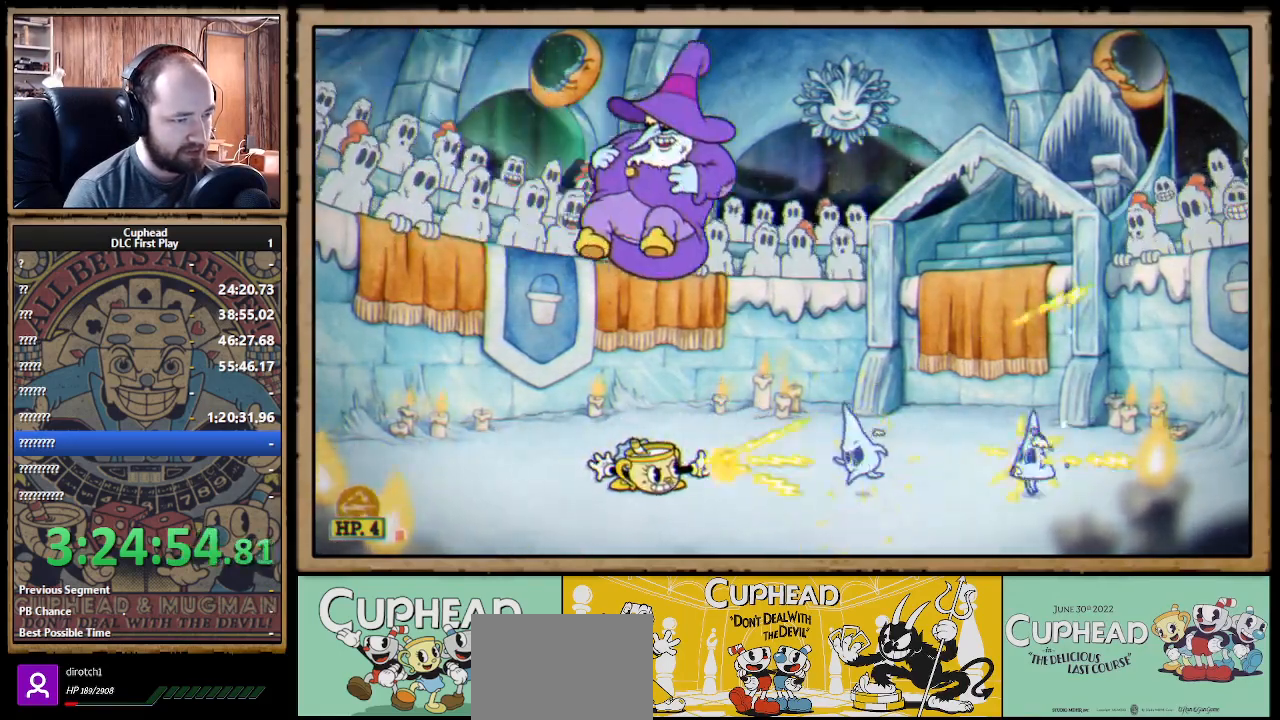
{"buttons": ["X"], "left_stick": "right", "right_stick": "center", "events": [[117, "left_stick", "right"]]}
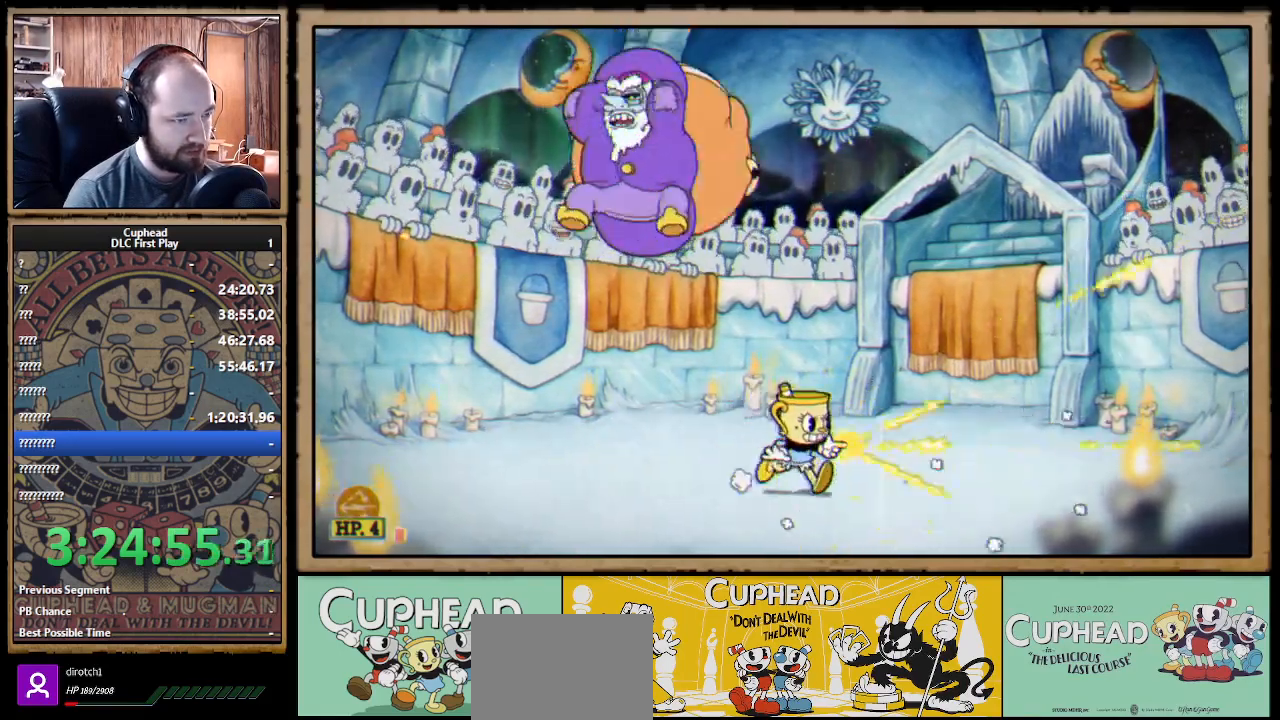
{"buttons": ["X"], "left_stick": "right", "right_stick": "center", "events": [[200, "A", "down"], [383, "L1", "down"], [483, "L1", "up"], [500, "A", "up"]]}
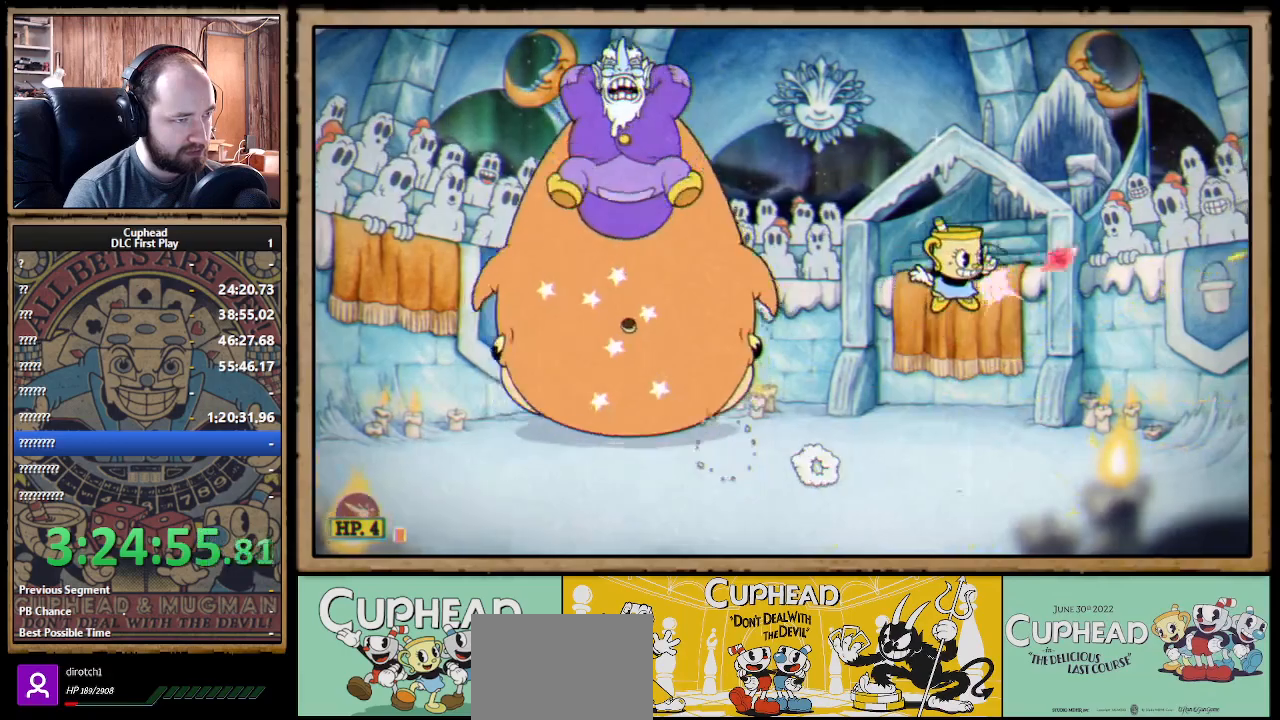
{"buttons": ["X", "R1"], "left_stick": "up", "right_stick": "center", "events": [[17, "left_stick", "up"], [33, "R1", "down"]]}
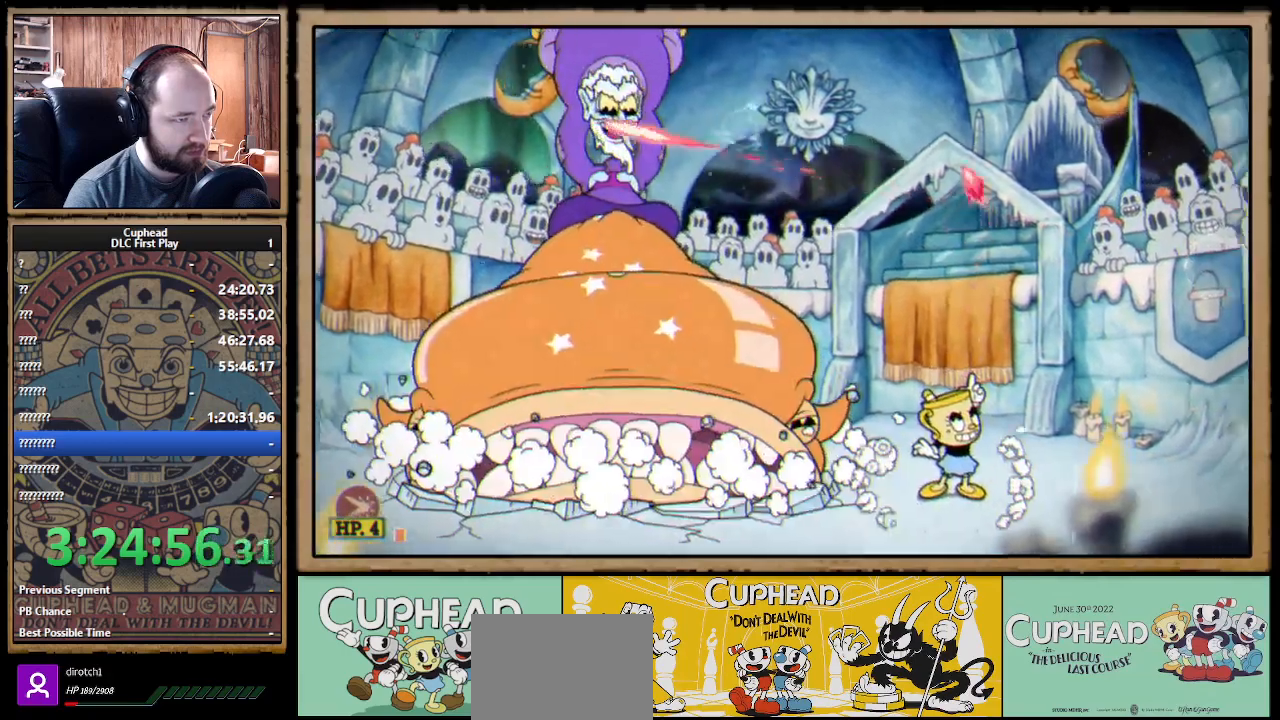
{"buttons": ["X", "R1"], "left_stick": "up-left", "right_stick": "center", "events": [[417, "left_stick", "up-left"]]}
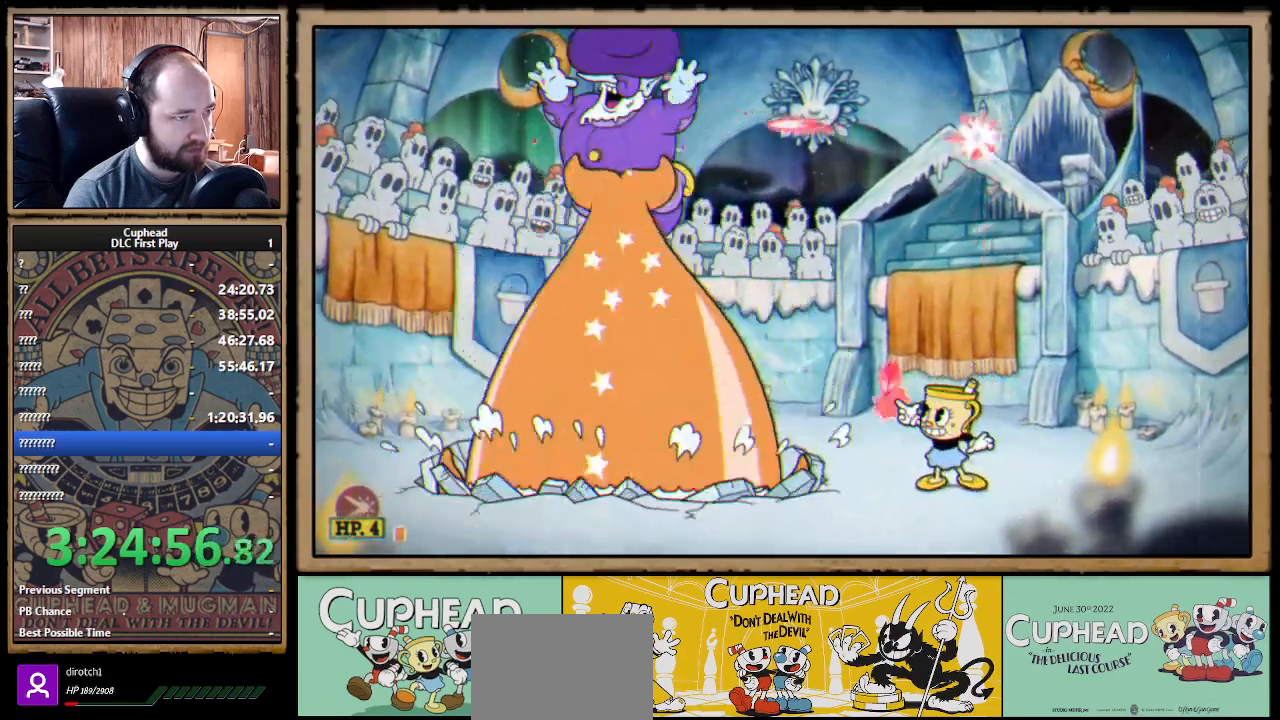
{"buttons": ["X", "R1"], "left_stick": "up", "right_stick": "center", "events": [[17, "A", "down"], [133, "A", "up"], [483, "left_stick", "up"]]}
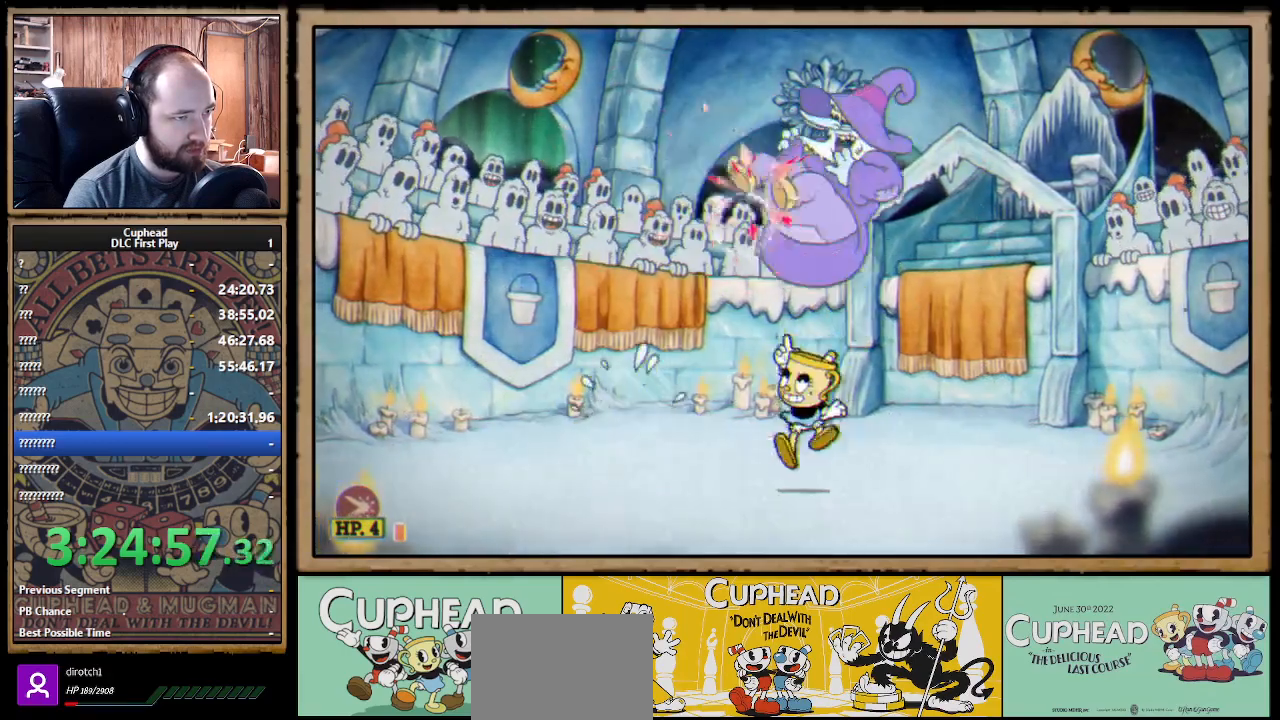
{"buttons": ["X", "R1"], "left_stick": "up-right", "right_stick": "center", "events": [[67, "R1", "up"], [83, "A", "down"], [133, "left_stick", "up-right"], [183, "A", "up"], [317, "R1", "down"]]}
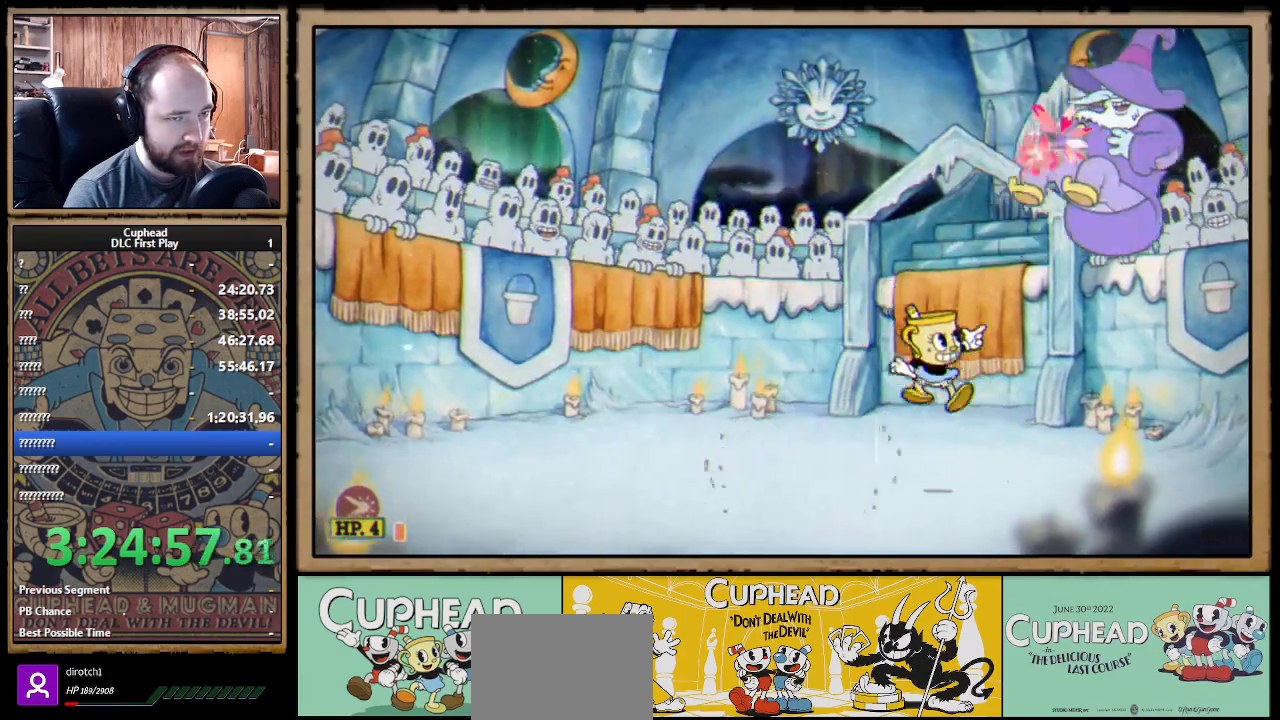
{"buttons": ["X", "R1"], "left_stick": "up", "right_stick": "center", "events": [[150, "A", "down"], [200, "A", "up"], [433, "left_stick", "up"]]}
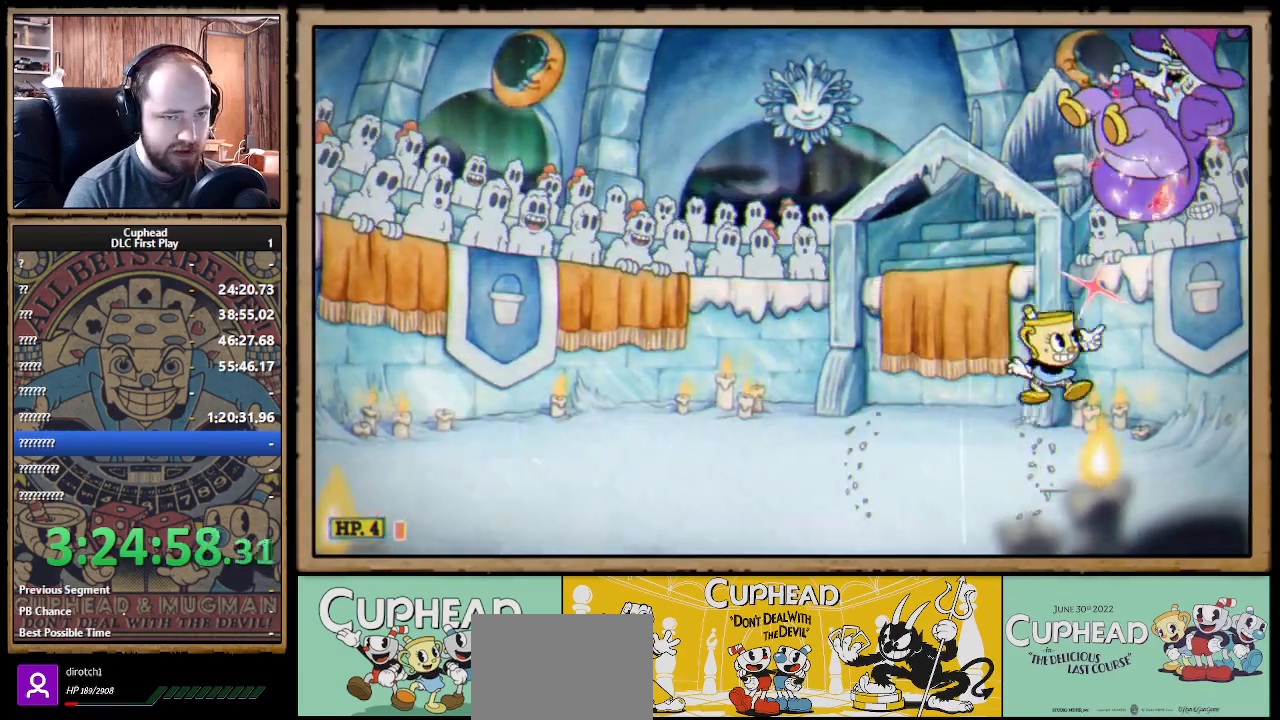
{"buttons": ["X", "R1"], "left_stick": "up", "right_stick": "center", "events": [[150, "A", "down"], [183, "A", "up"]]}
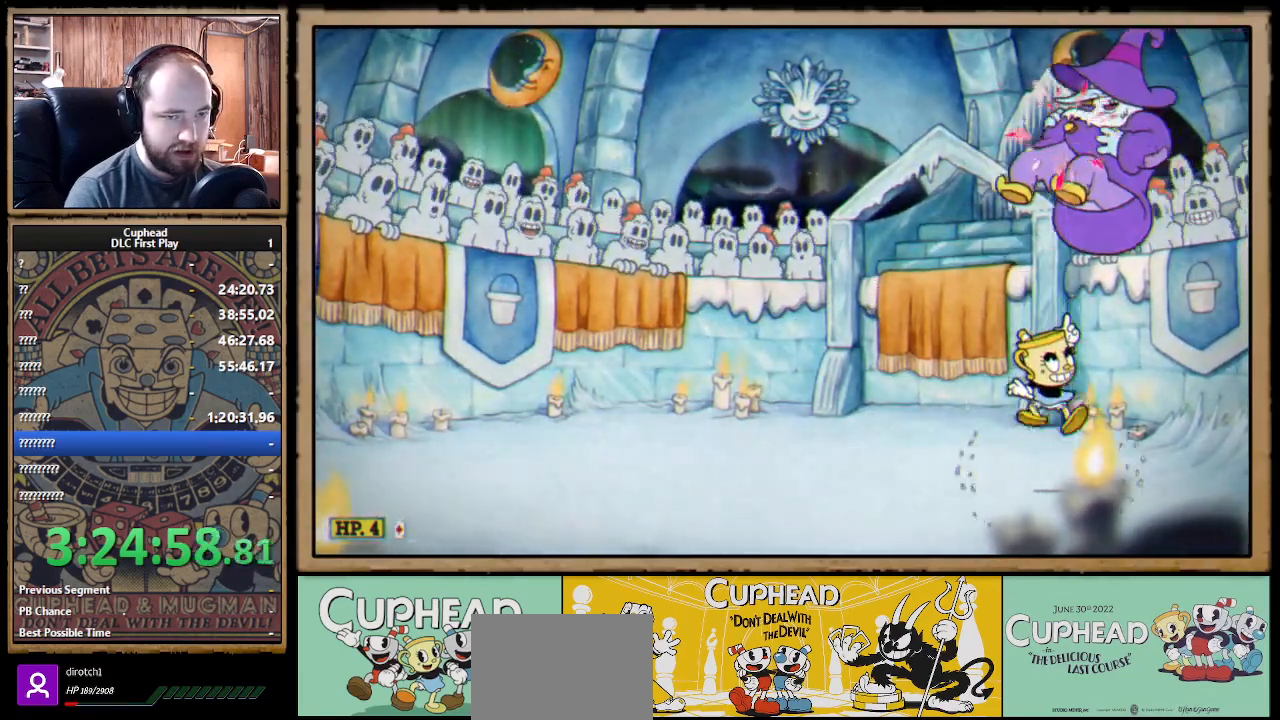
{"buttons": ["X", "R1"], "left_stick": "up-left", "right_stick": "center", "events": [[150, "A", "down"], [200, "A", "up"], [200, "left_stick", "up-left"]]}
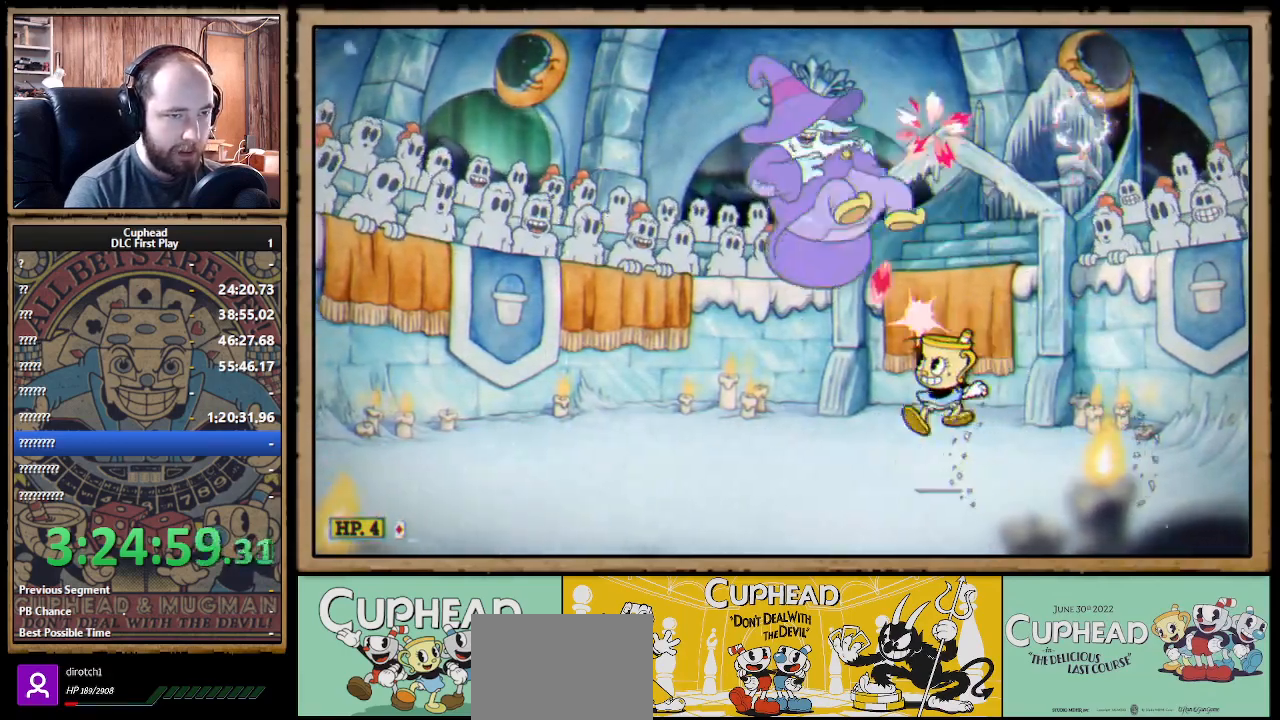
{"buttons": ["X", "R1"], "left_stick": "up-left", "right_stick": "center", "events": [[100, "A", "down"], [150, "A", "up"]]}
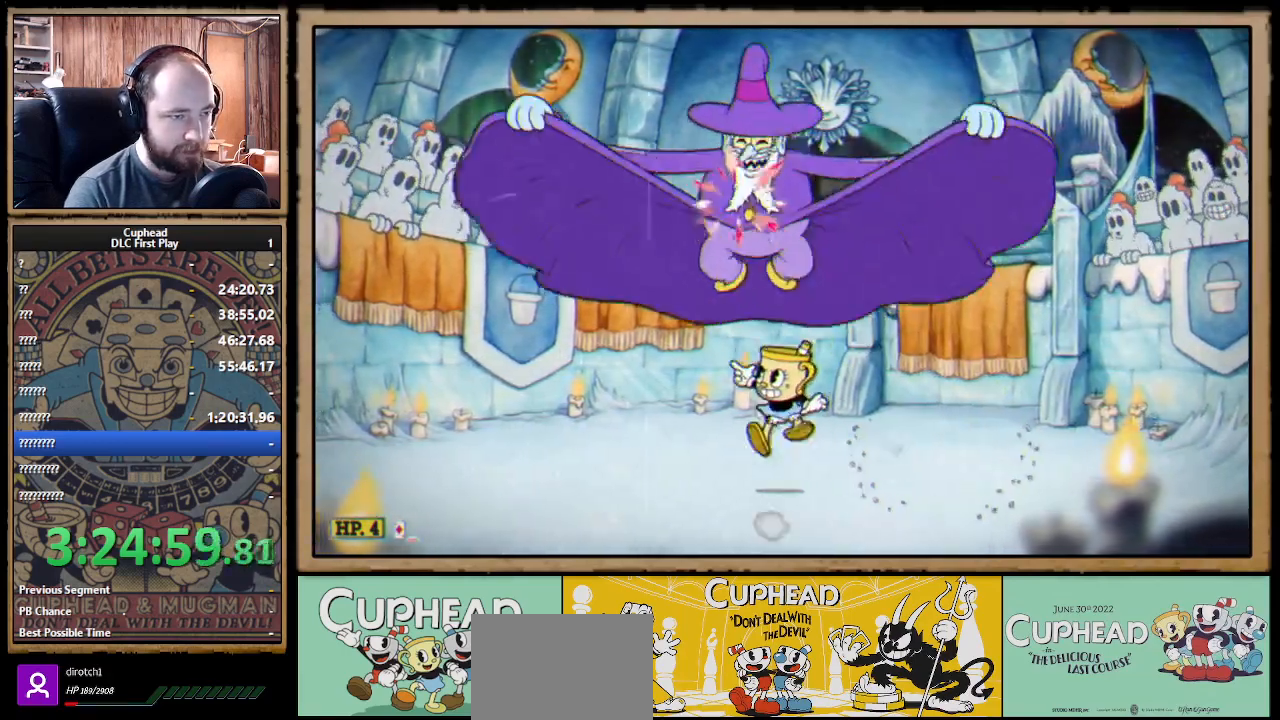
{"buttons": ["X", "R1"], "left_stick": "up", "right_stick": "center", "events": [[100, "left_stick", "up"], [133, "A", "down"], [183, "A", "up"]]}
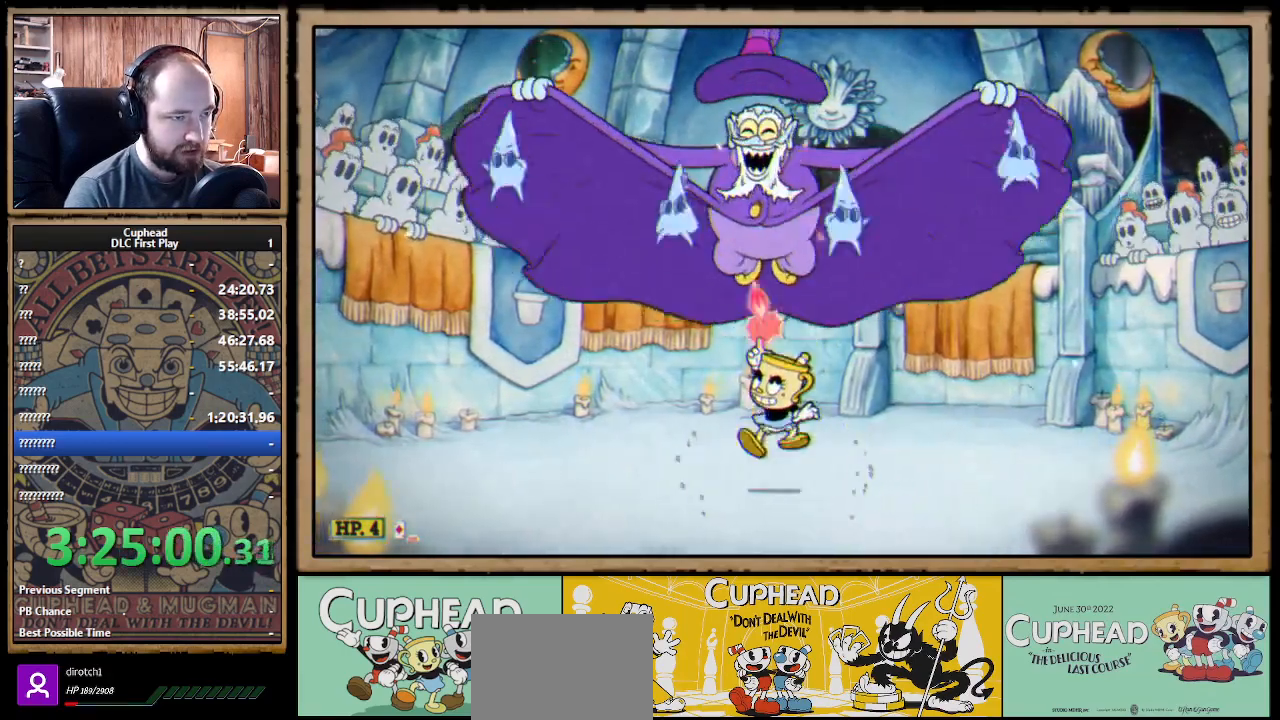
{"buttons": ["X", "R1"], "left_stick": "up", "right_stick": "center", "events": []}
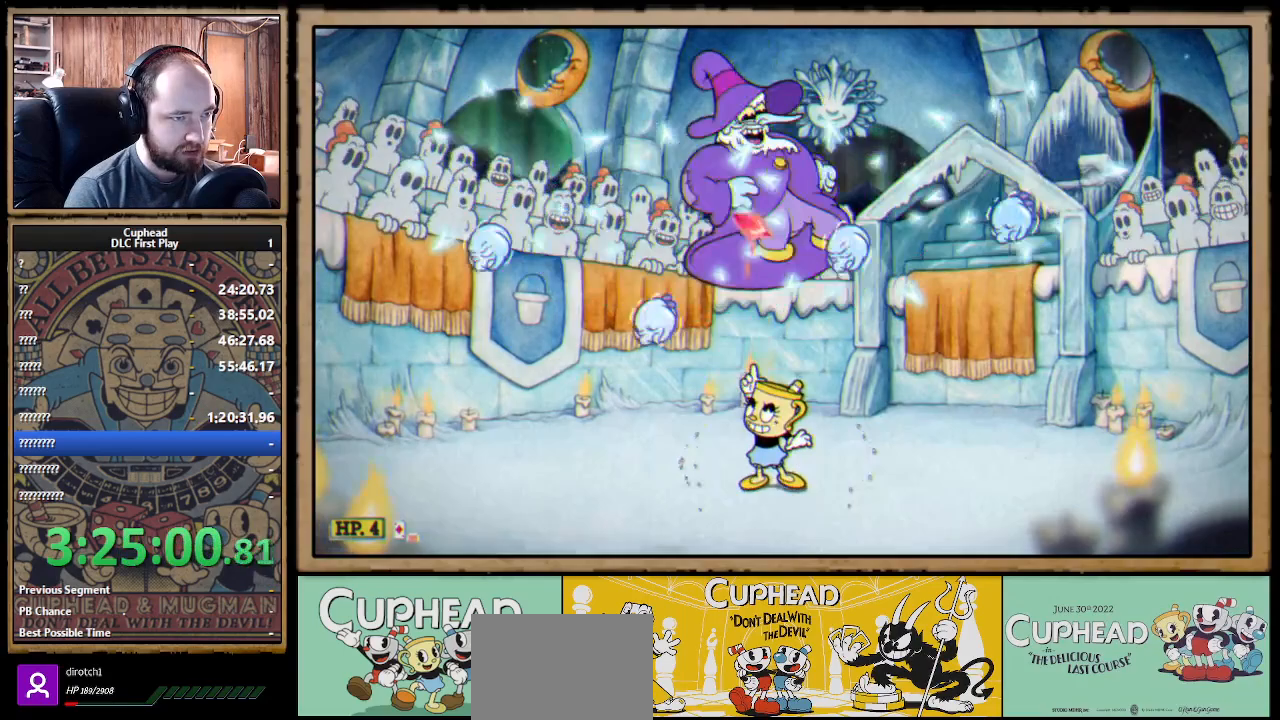
{"buttons": ["X"], "left_stick": "center", "right_stick": "center", "events": [[200, "R1", "up"], [217, "left_stick", "up-left"], [483, "left_stick", "center"]]}
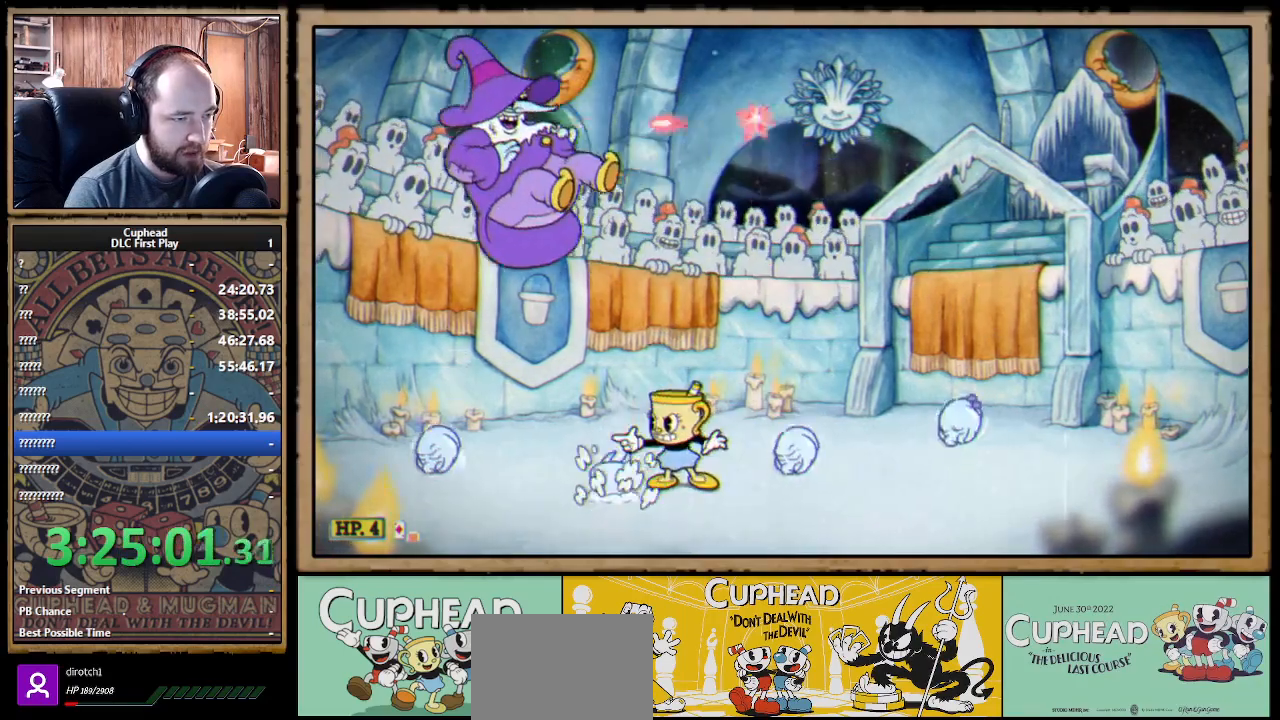
{"buttons": ["X"], "left_stick": "down", "right_stick": "center", "events": [[33, "left_stick", "down"], [50, "L1", "down"], [183, "L1", "up"]]}
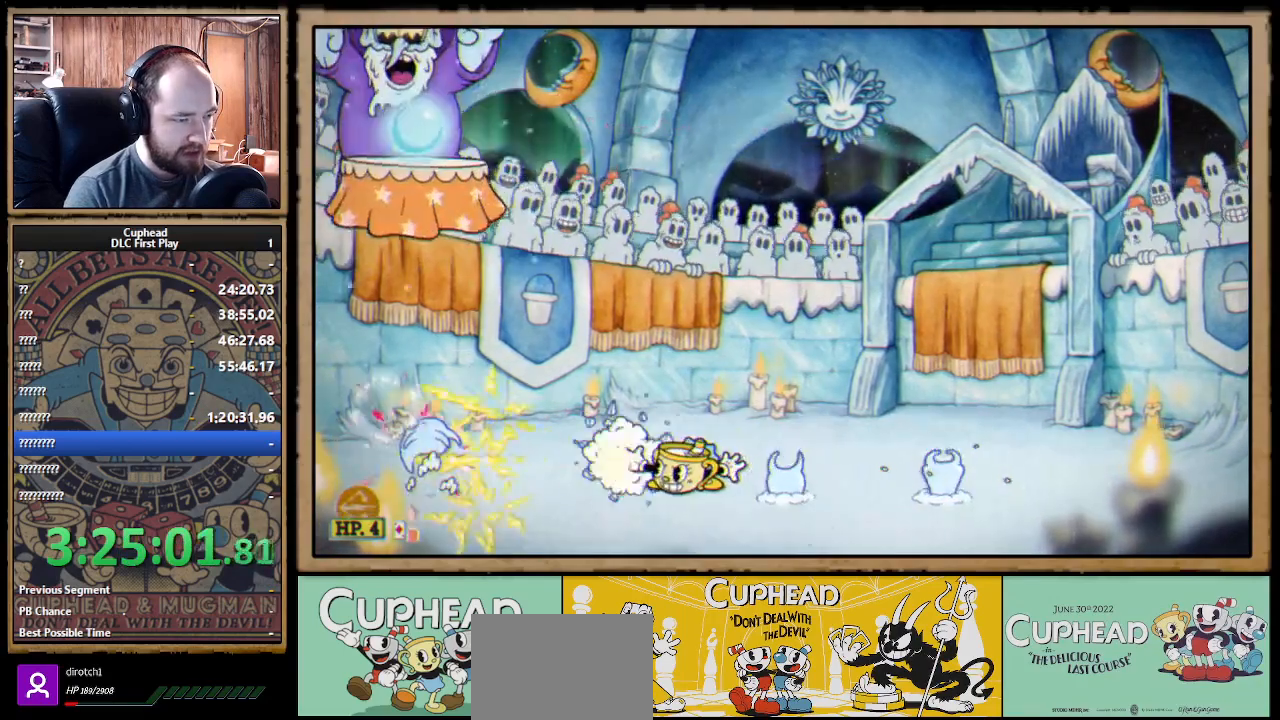
{"buttons": ["X"], "left_stick": "down", "right_stick": "center", "events": [[367, "left_stick", "down-right"], [483, "left_stick", "down"]]}
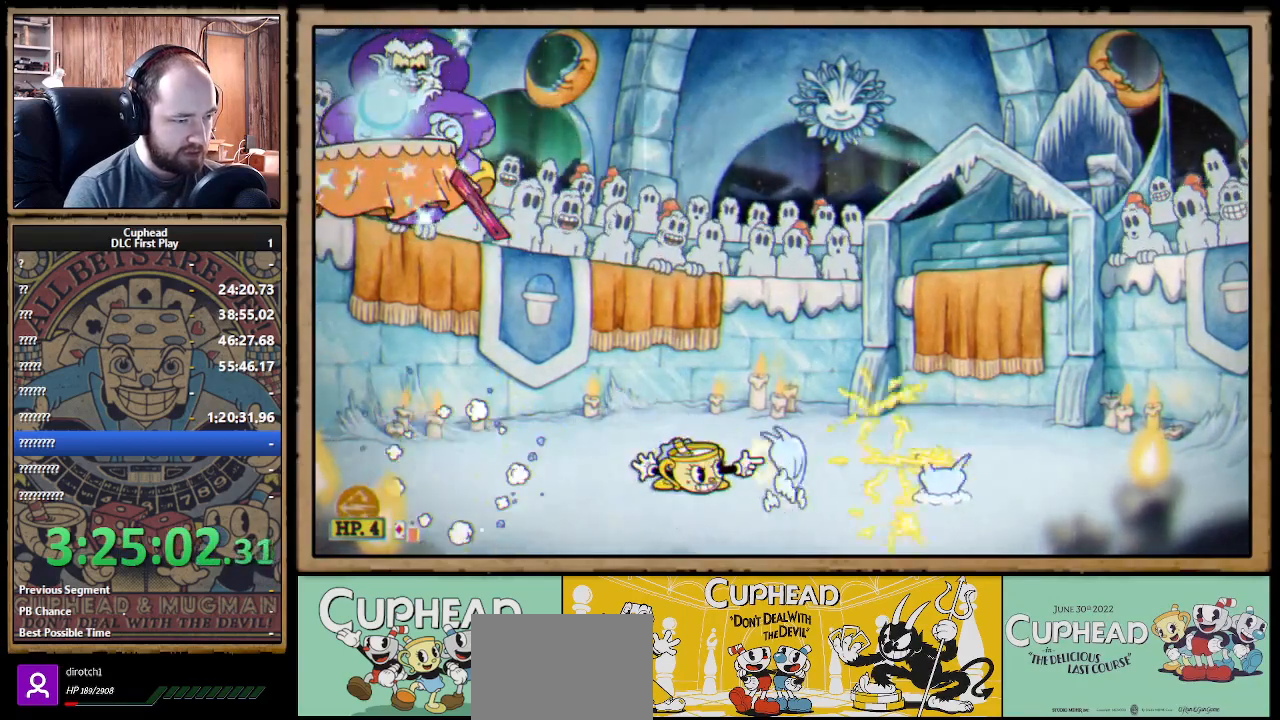
{"buttons": ["X"], "left_stick": "right", "right_stick": "center", "events": [[467, "left_stick", "right"]]}
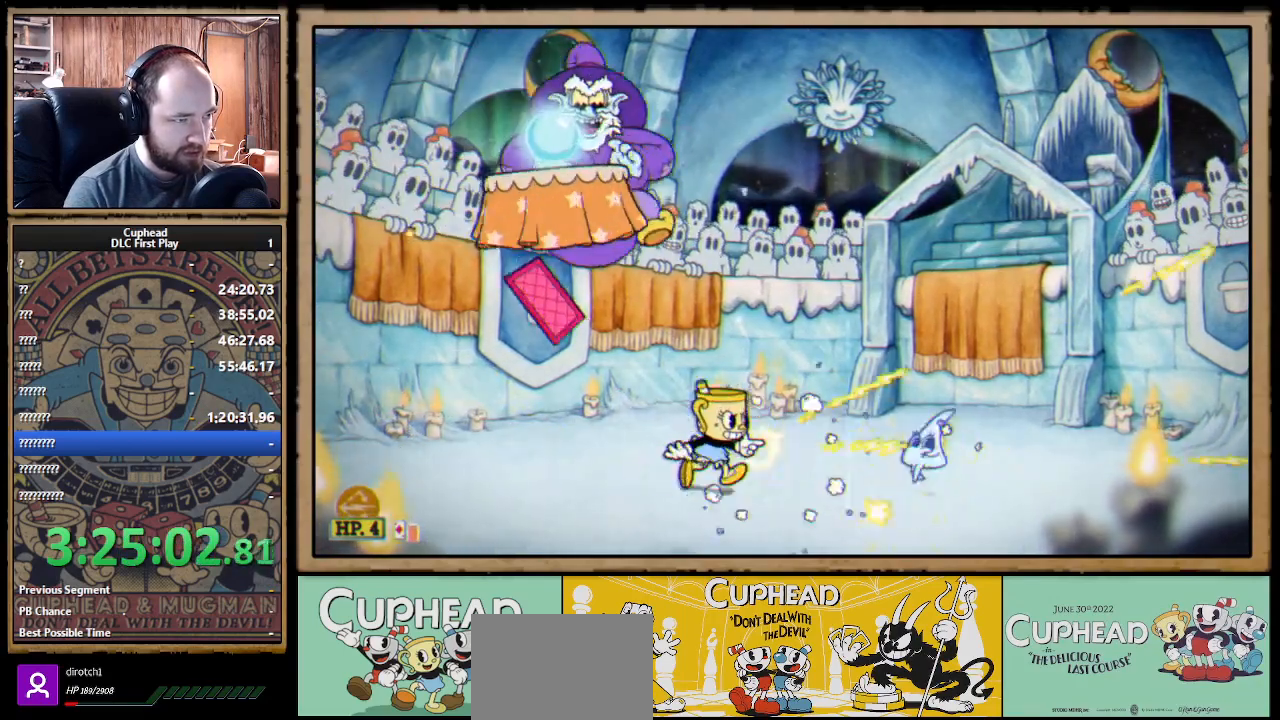
{"buttons": ["X"], "left_stick": "left", "right_stick": "center", "events": [[183, "left_stick", "left"], [200, "A", "down"], [267, "B", "down"], [350, "A", "up"], [383, "B", "up"]]}
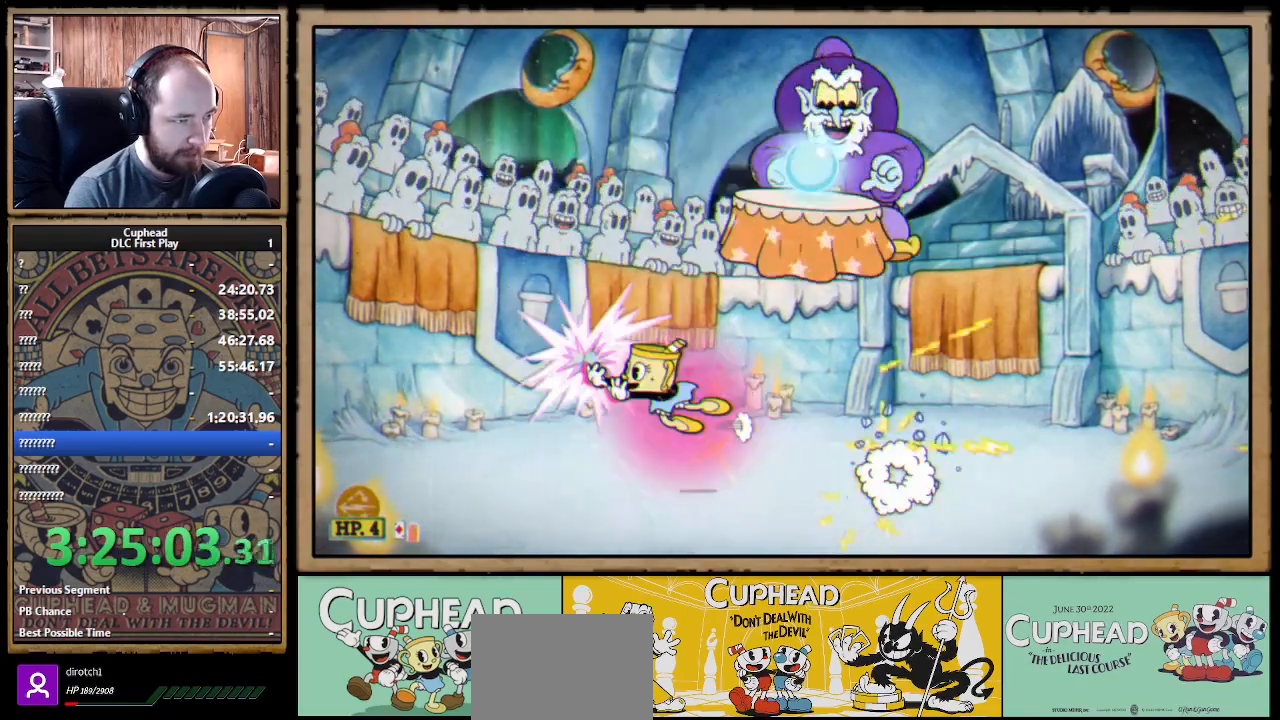
{"buttons": ["X"], "left_stick": "right", "right_stick": "center", "events": [[117, "left_stick", "up-right"], [150, "R1", "down"], [217, "L1", "down"], [333, "L1", "up"], [383, "left_stick", "center"], [467, "R1", "up"], [500, "left_stick", "right"]]}
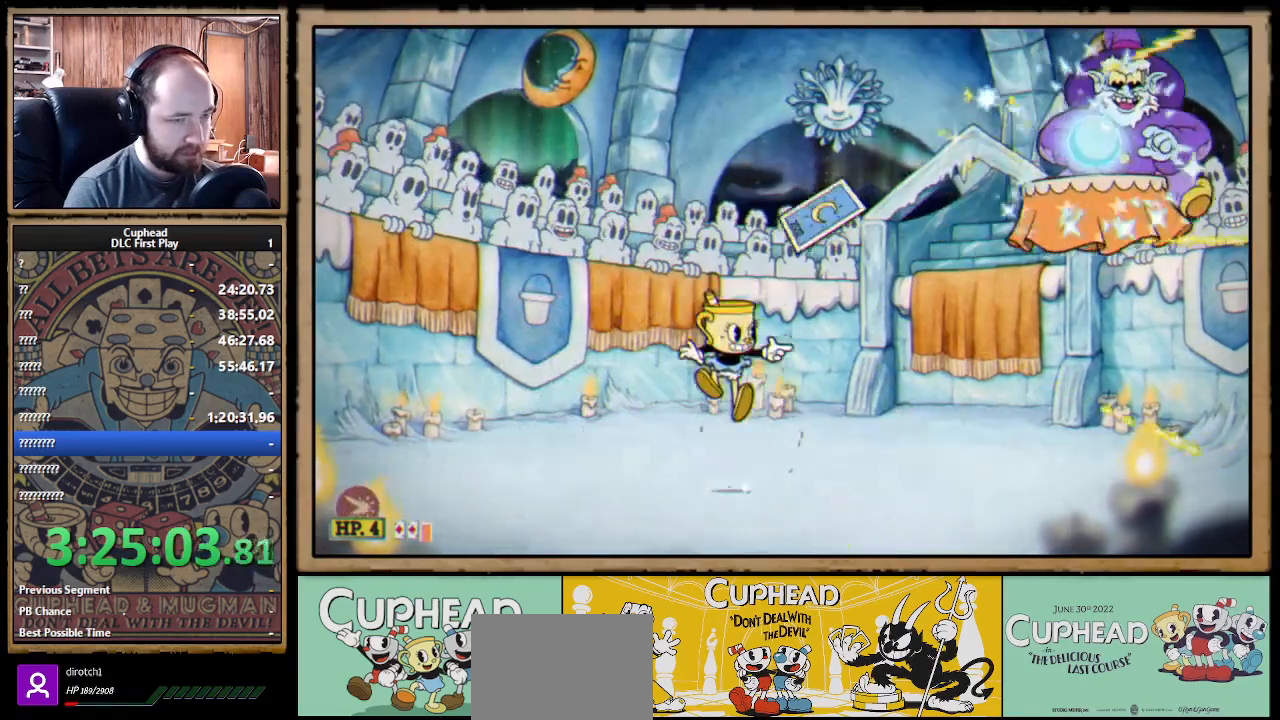
{"buttons": ["X"], "left_stick": "left", "right_stick": "center", "events": [[150, "left_stick", "left"]]}
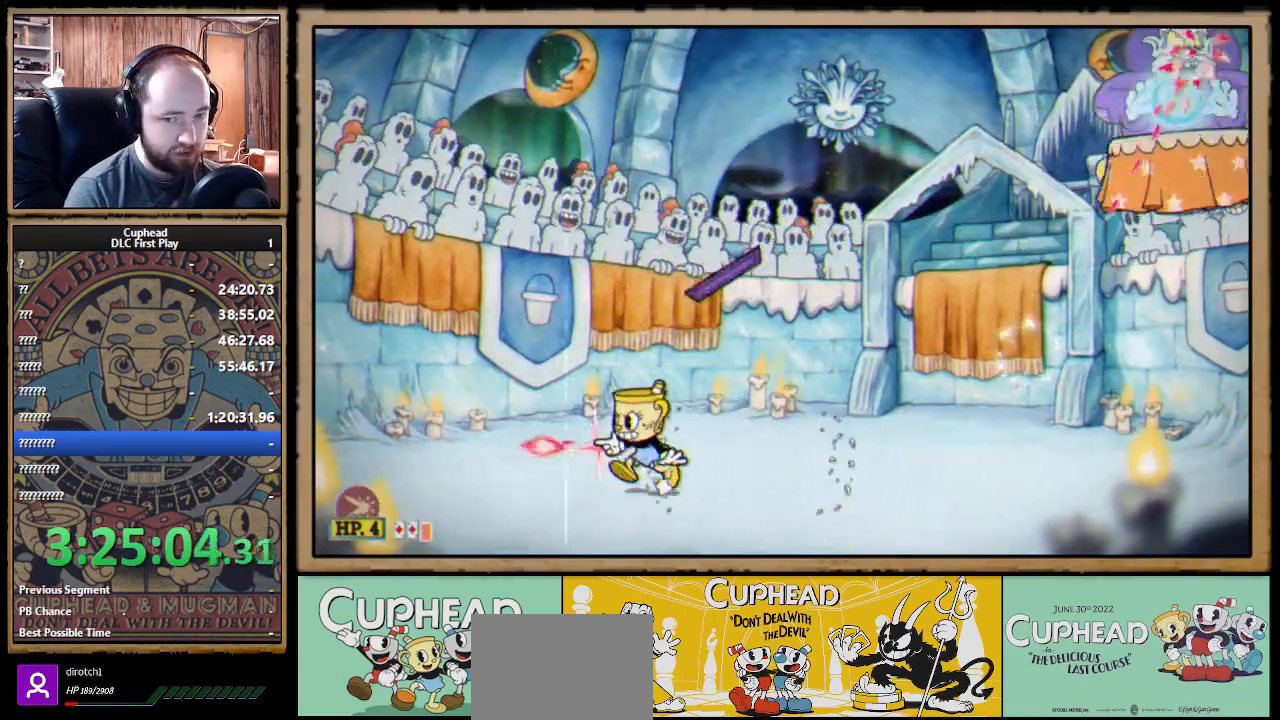
{"buttons": ["A", "X"], "left_stick": "left", "right_stick": "center", "events": [[333, "L1", "down"], [433, "A", "down"], [450, "L1", "up"]]}
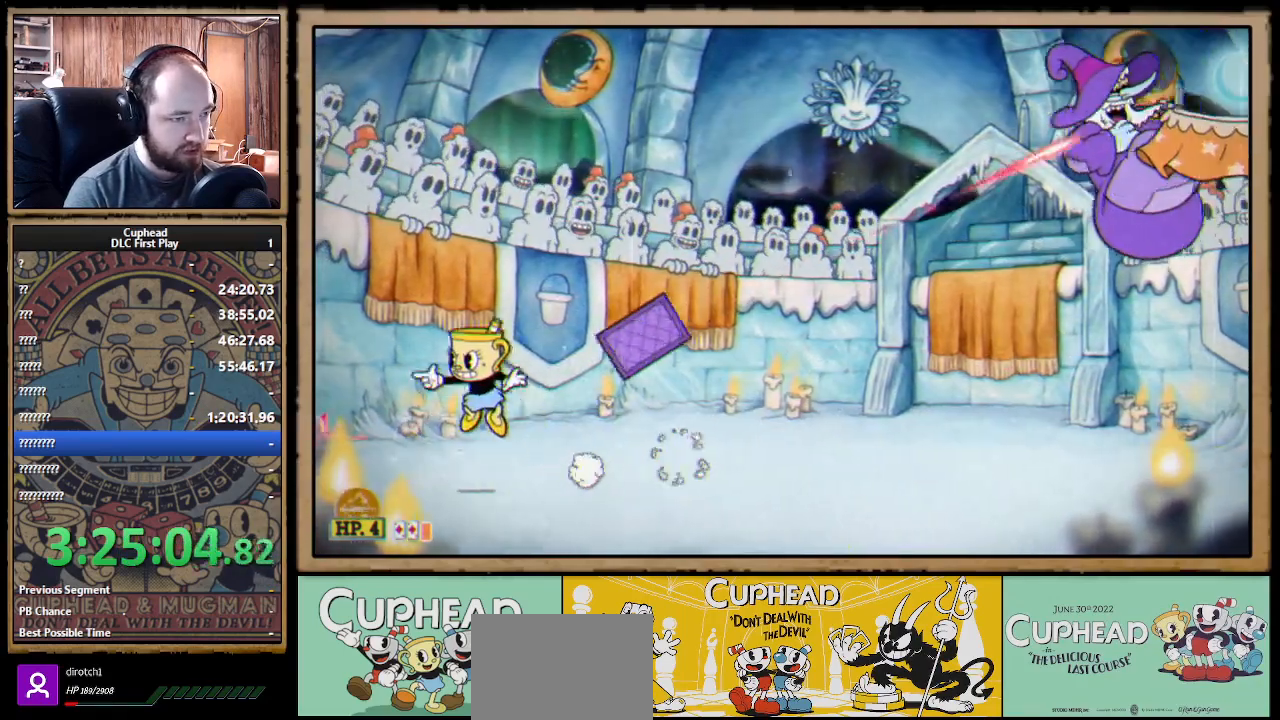
{"buttons": ["X"], "left_stick": "center", "right_stick": "center", "events": [[67, "left_stick", "right"], [233, "Y", "down"], [250, "A", "up"], [283, "left_stick", "center"], [317, "L1", "down"], [317, "Y", "up"], [433, "L1", "up"]]}
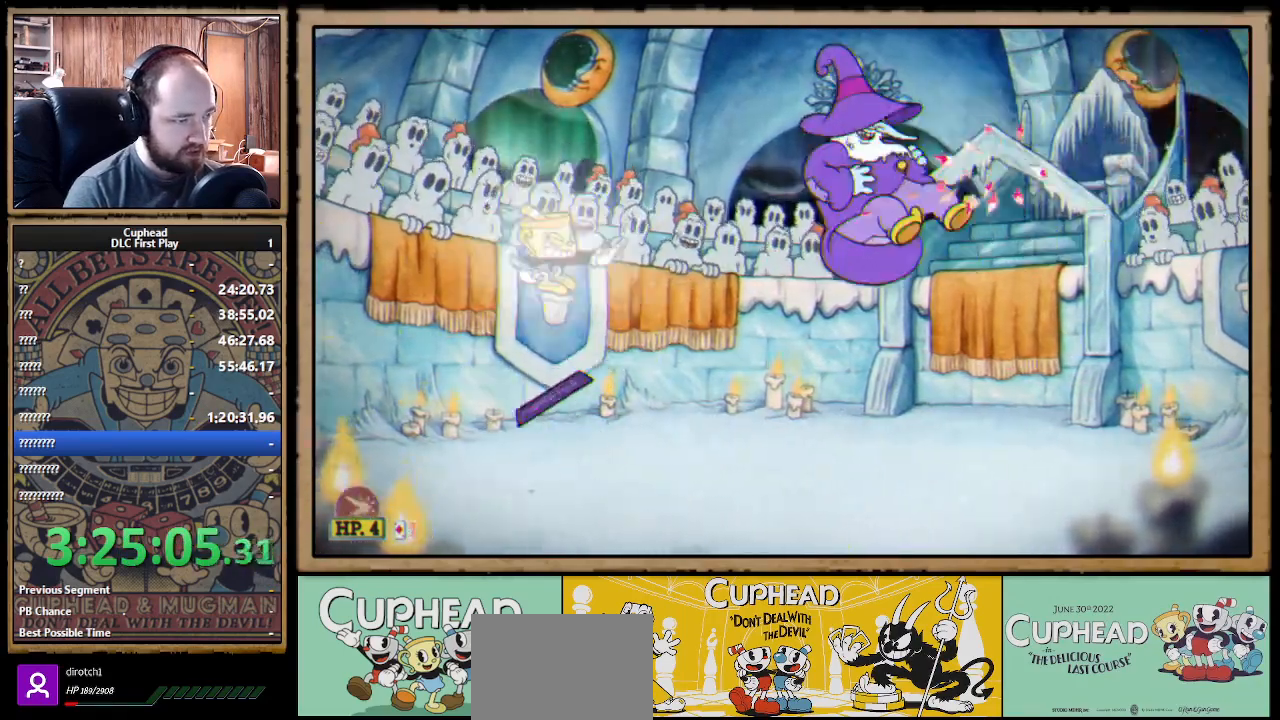
{"buttons": ["X"], "left_stick": "right", "right_stick": "center", "events": [[50, "left_stick", "down-right"], [150, "L1", "down"], [183, "left_stick", "right"], [283, "L1", "up"]]}
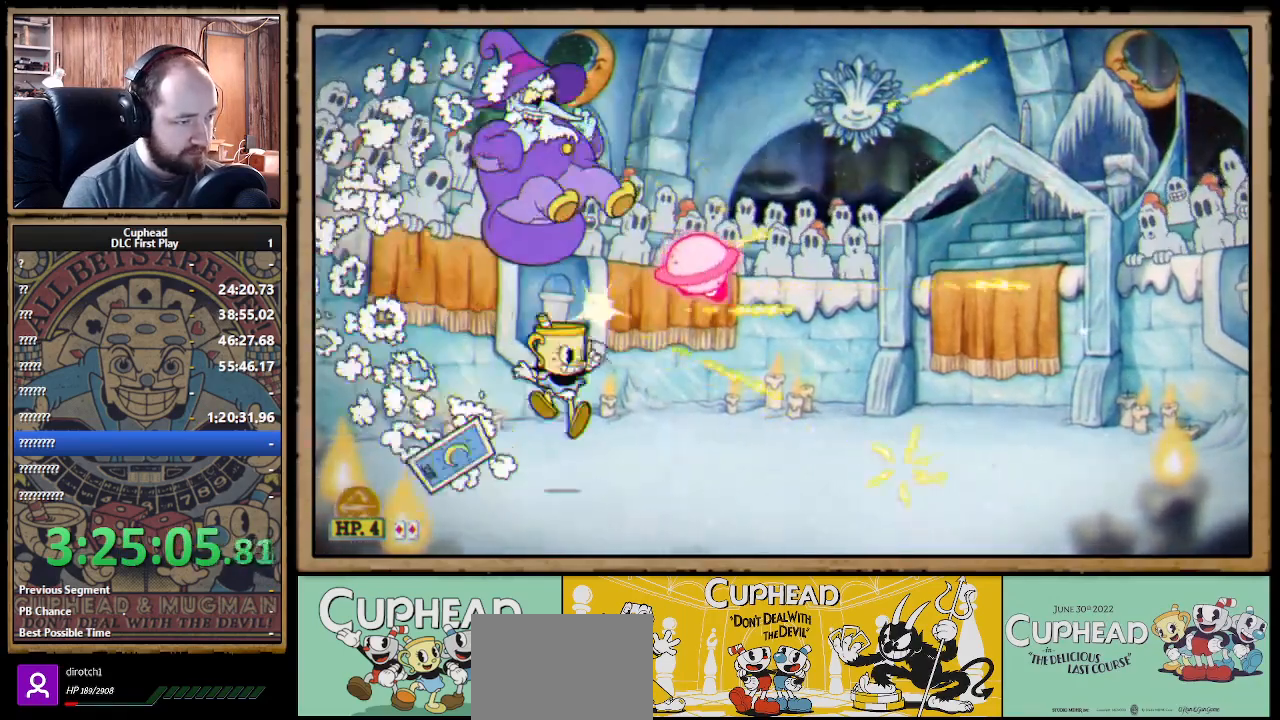
{"buttons": ["X"], "left_stick": "up-right", "right_stick": "center", "events": [[133, "left_stick", "up-right"], [233, "left_stick", "up"], [433, "left_stick", "up-right"]]}
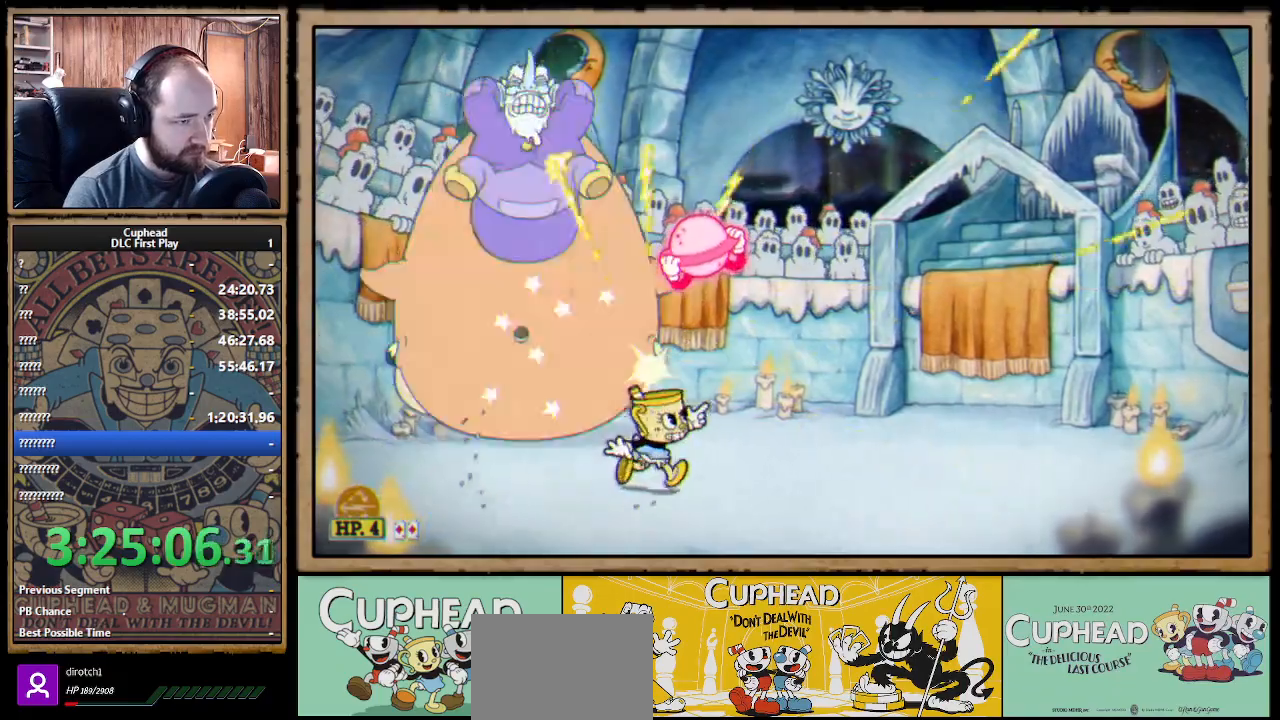
{"buttons": ["X"], "left_stick": "up-right", "right_stick": "center", "events": [[200, "B", "down"], [283, "B", "up"]]}
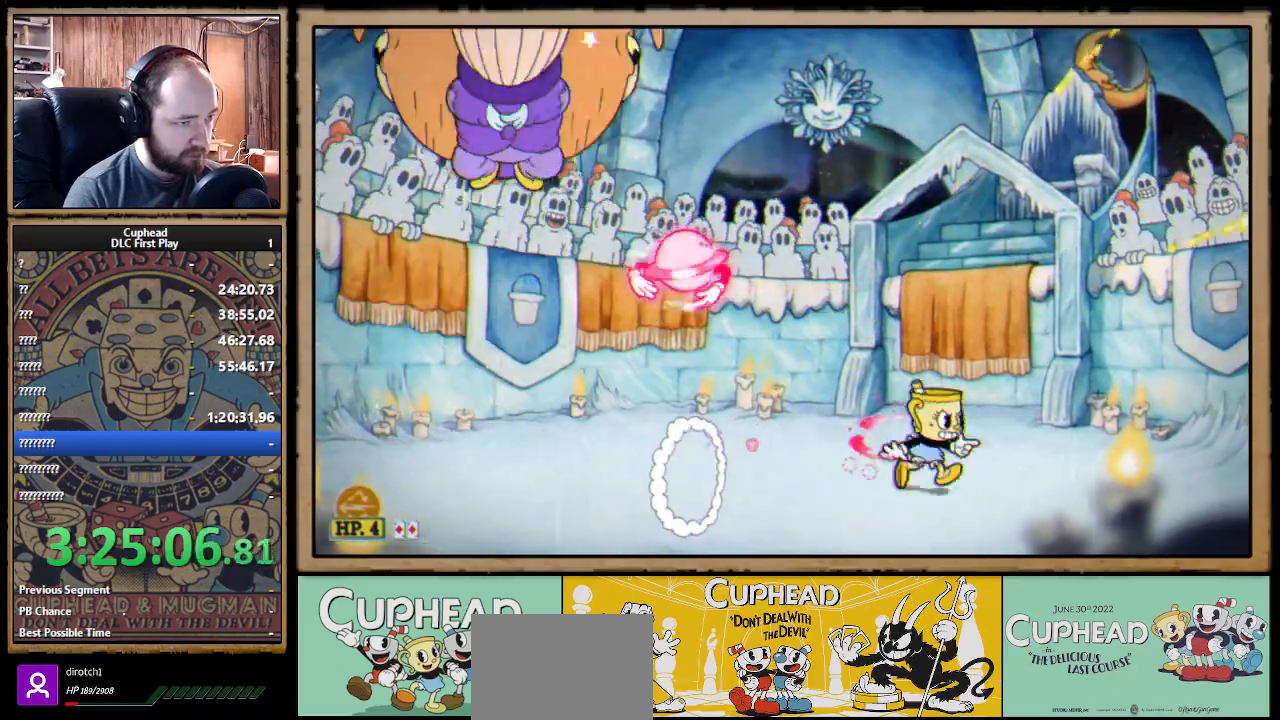
{"buttons": ["X"], "left_stick": "up", "right_stick": "center", "events": [[50, "A", "down"], [150, "left_stick", "up-left"], [367, "A", "up"], [400, "left_stick", "center"], [500, "left_stick", "up"]]}
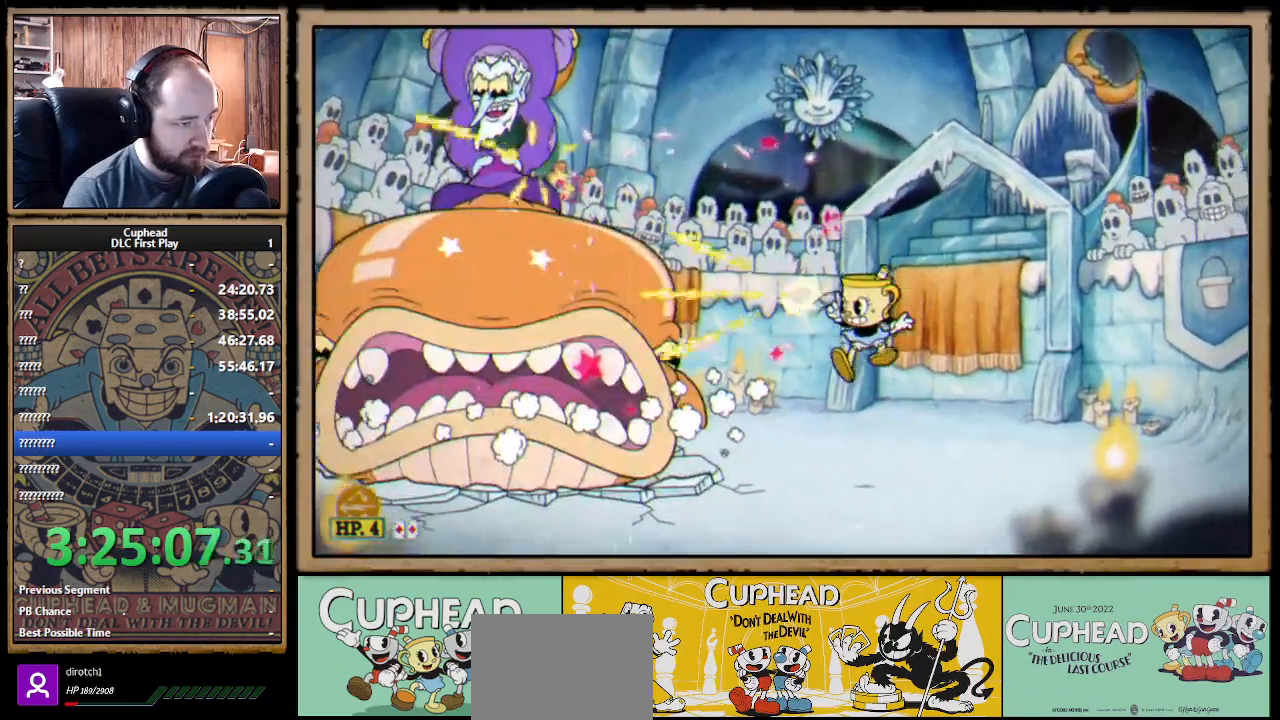
{"buttons": ["X", "R1"], "left_stick": "up-left", "right_stick": "center", "events": [[150, "R1", "down"], [167, "left_stick", "up-left"]]}
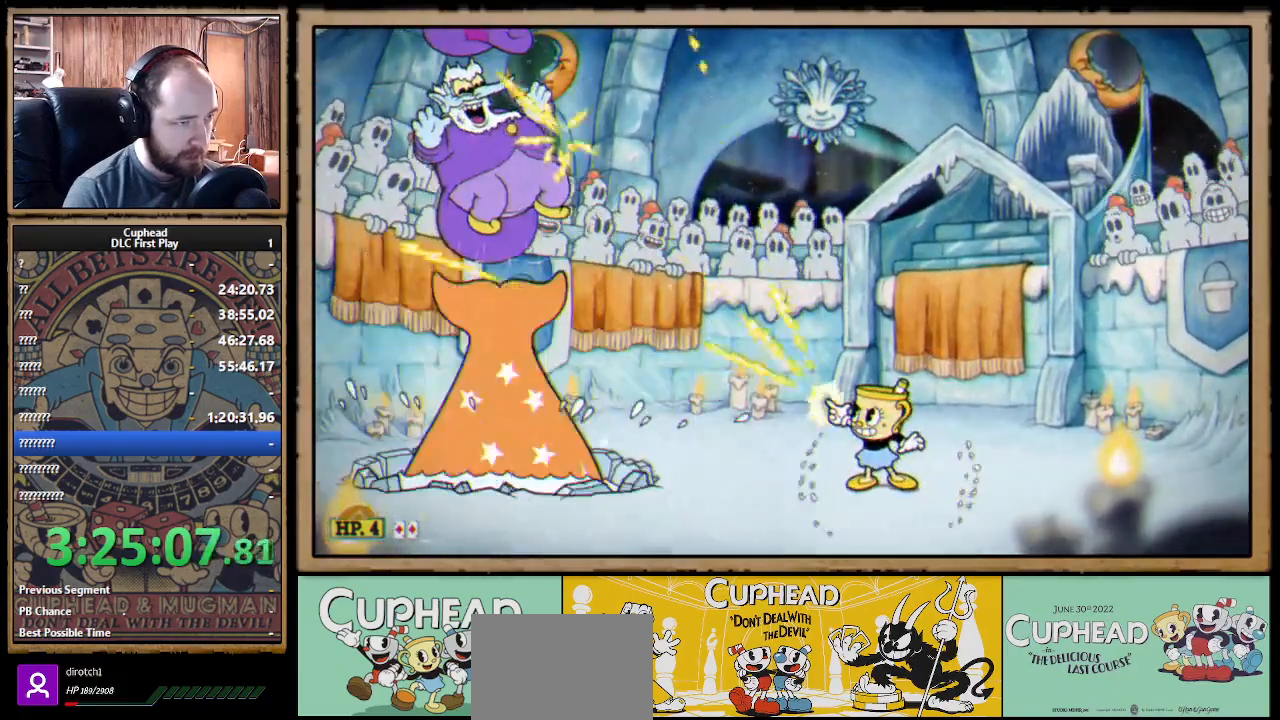
{"buttons": ["X", "R1"], "left_stick": "up-left", "right_stick": "center", "events": [[83, "R1", "up"], [250, "R1", "down"], [317, "A", "down"], [450, "A", "up"]]}